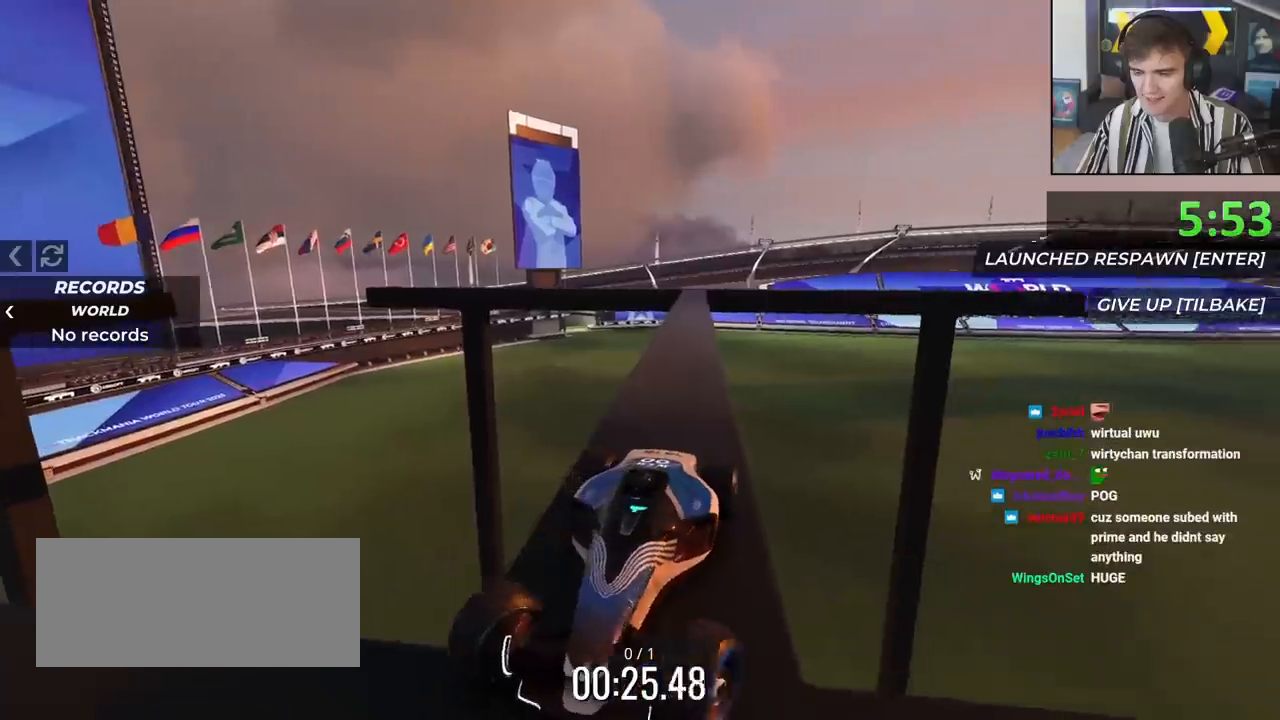
Gameplay with keyboard; each line is a JSON object with the keys held at the frame after it. "events" lists presses ("down") and releases ("up") of "brake", "down", "left", "right" and "up" between this image and that frame as [ms after this image, input, new state], when the widget could be followed in between. No other keys are recorded. Mouse input is not recorded. Key names are as the overlay labels them; some are game actions (e.g. jump) rather than physical keys.
{"keys": ["down"], "events": [[317, "left", "down"], [400, "left", "up"]]}
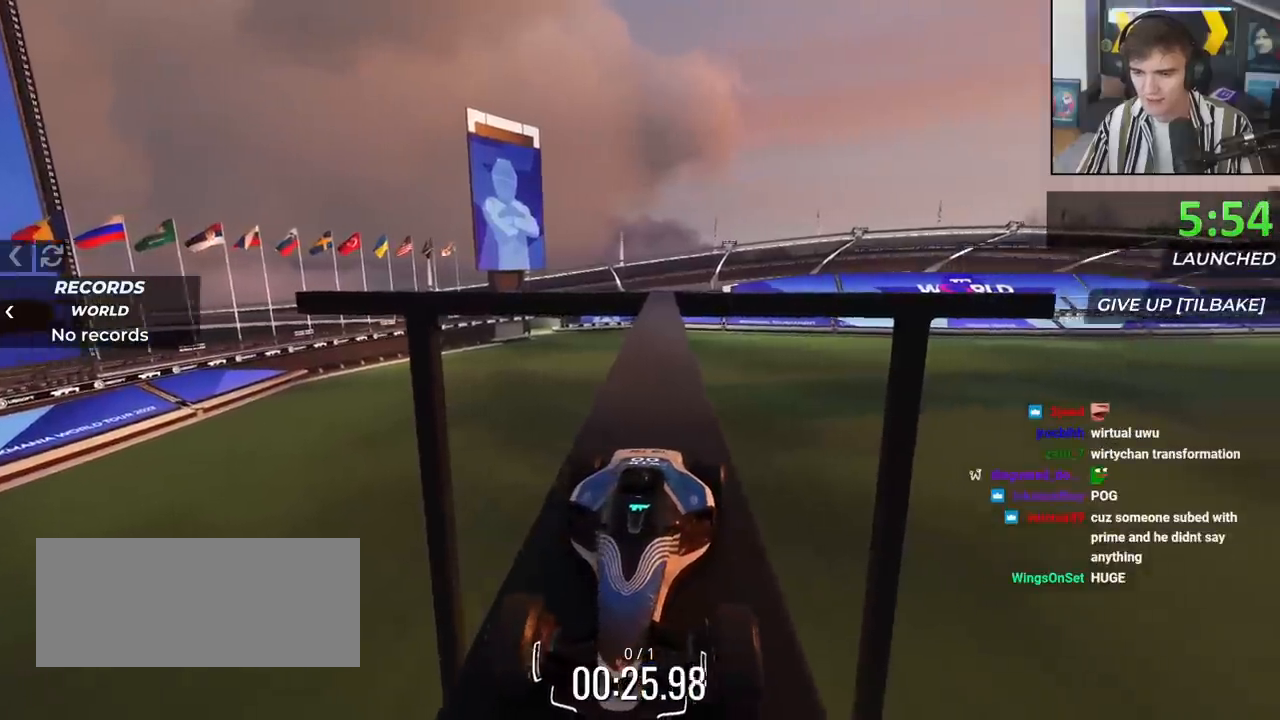
{"keys": ["down"], "events": [[100, "right", "down"], [184, "right", "up"]]}
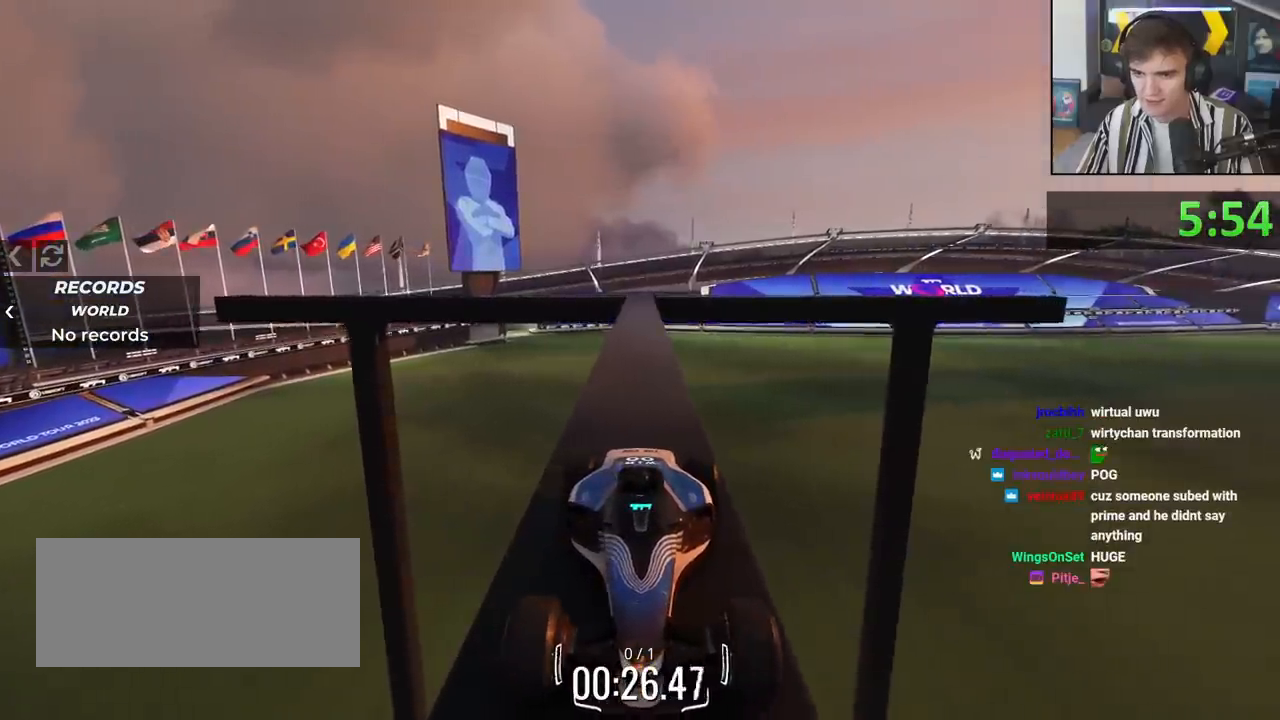
{"keys": ["down"], "events": []}
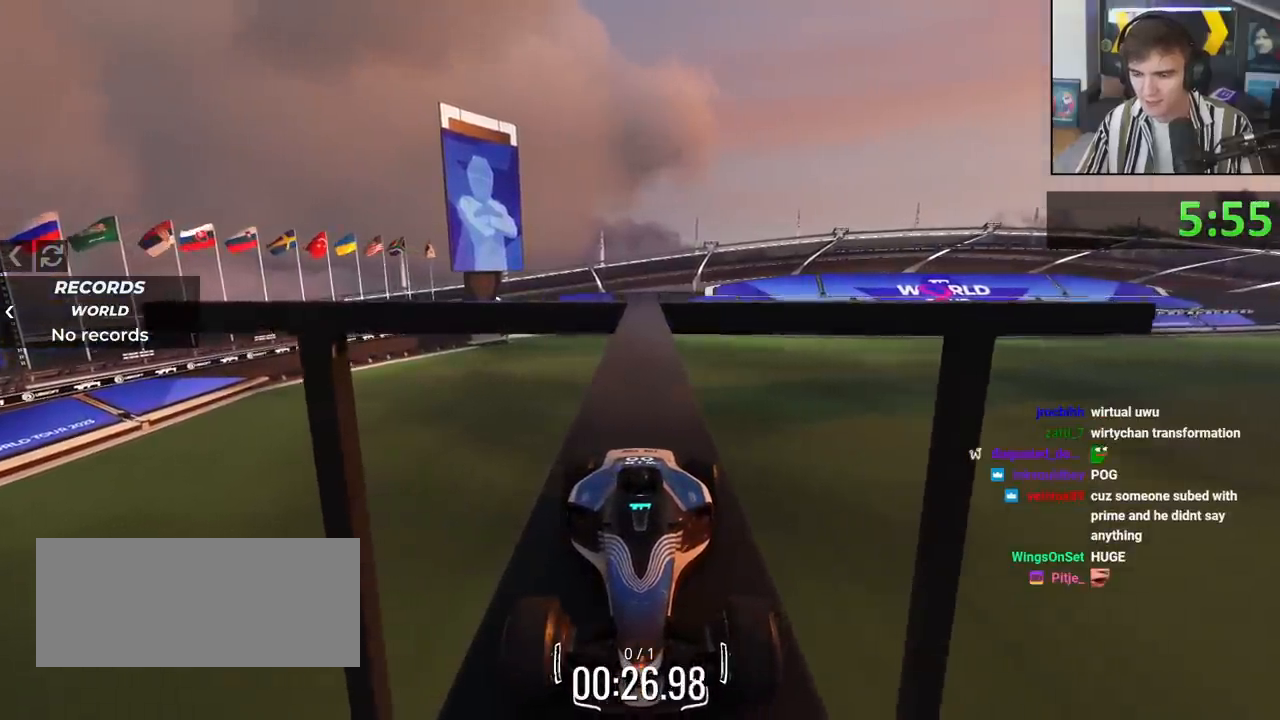
{"keys": ["left"], "events": [[217, "down", "up"], [501, "left", "down"]]}
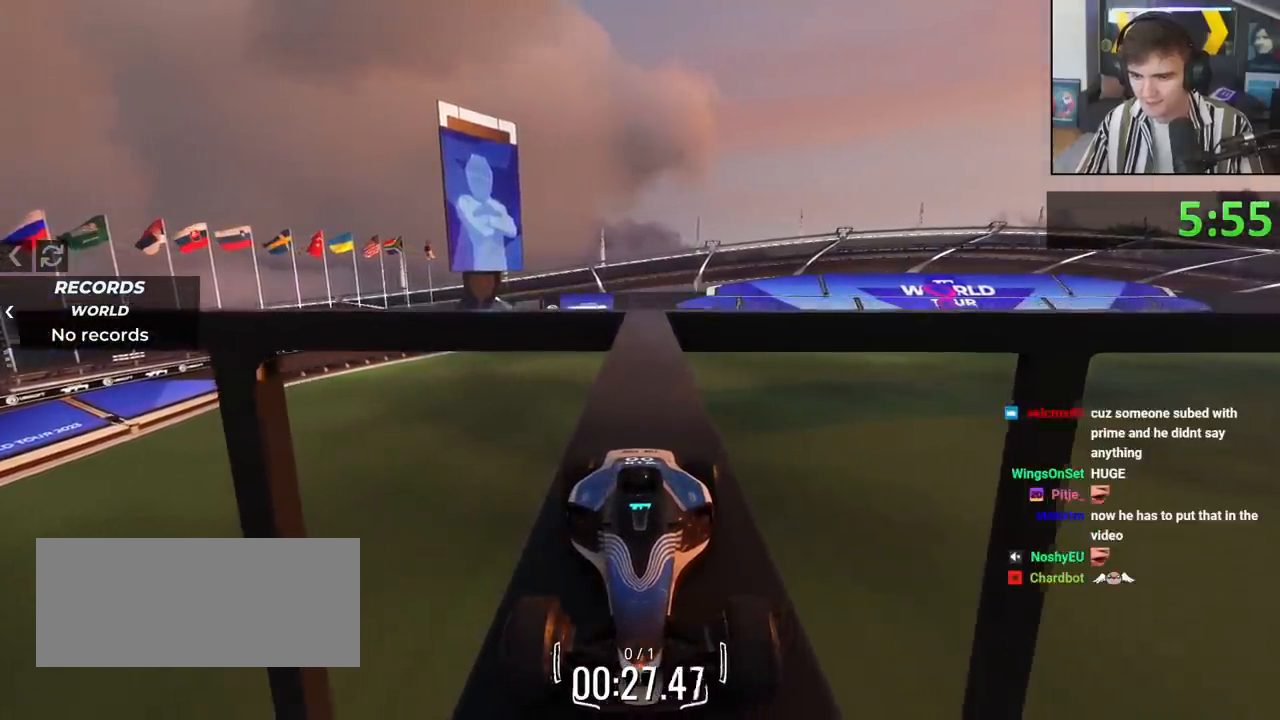
{"keys": [], "events": [[50, "left", "up"], [283, "right", "down"], [333, "right", "up"]]}
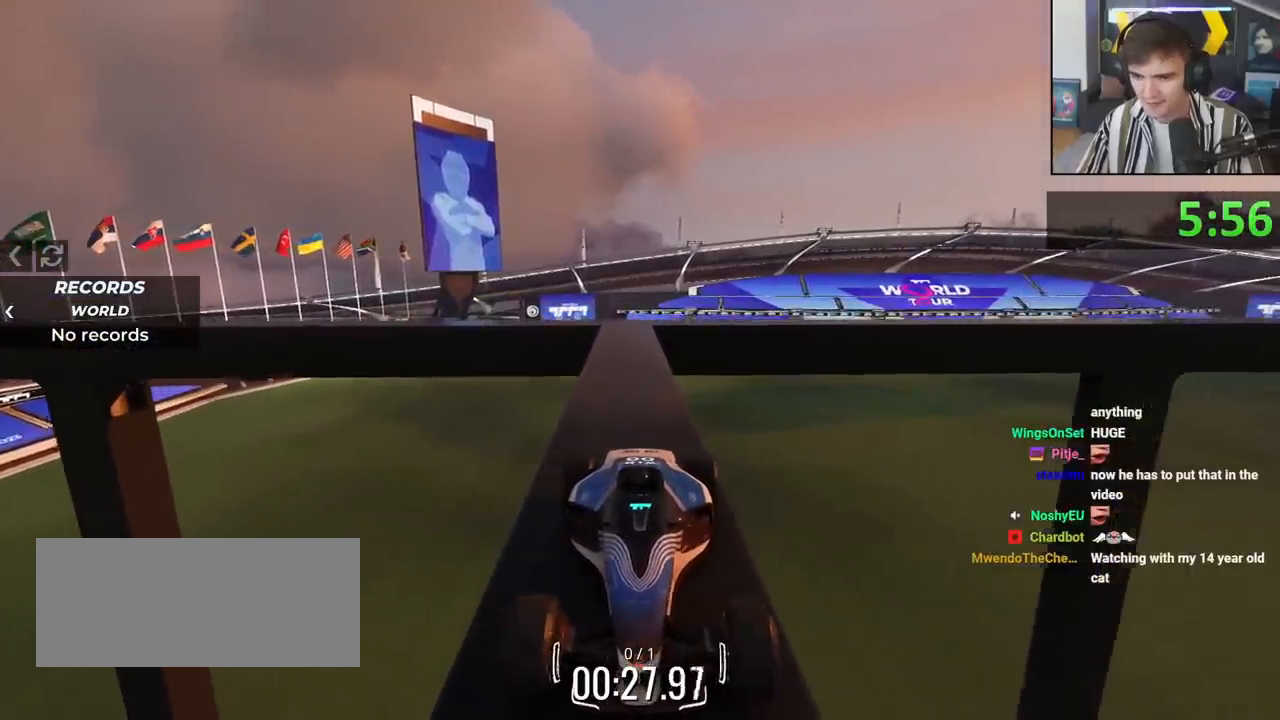
{"keys": [], "events": [[17, "right", "down"], [67, "right", "up"], [434, "left", "down"], [484, "left", "up"]]}
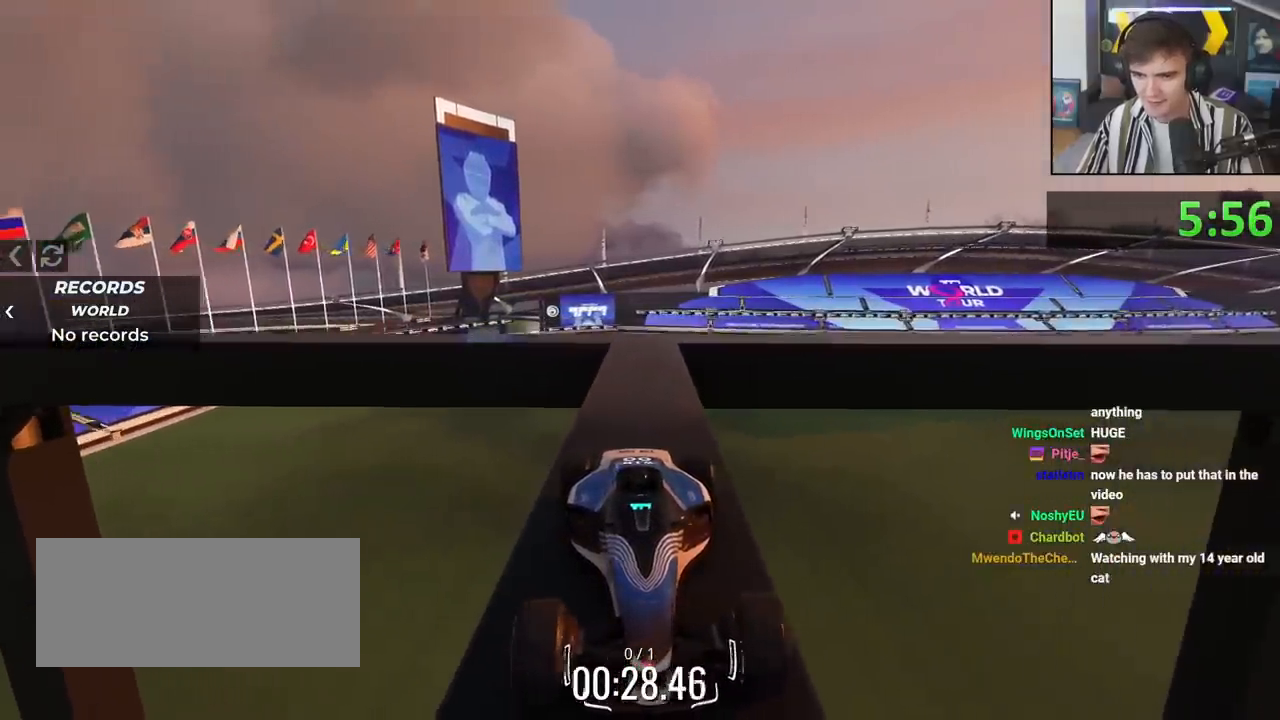
{"keys": [], "events": [[284, "left", "down"], [384, "left", "up"]]}
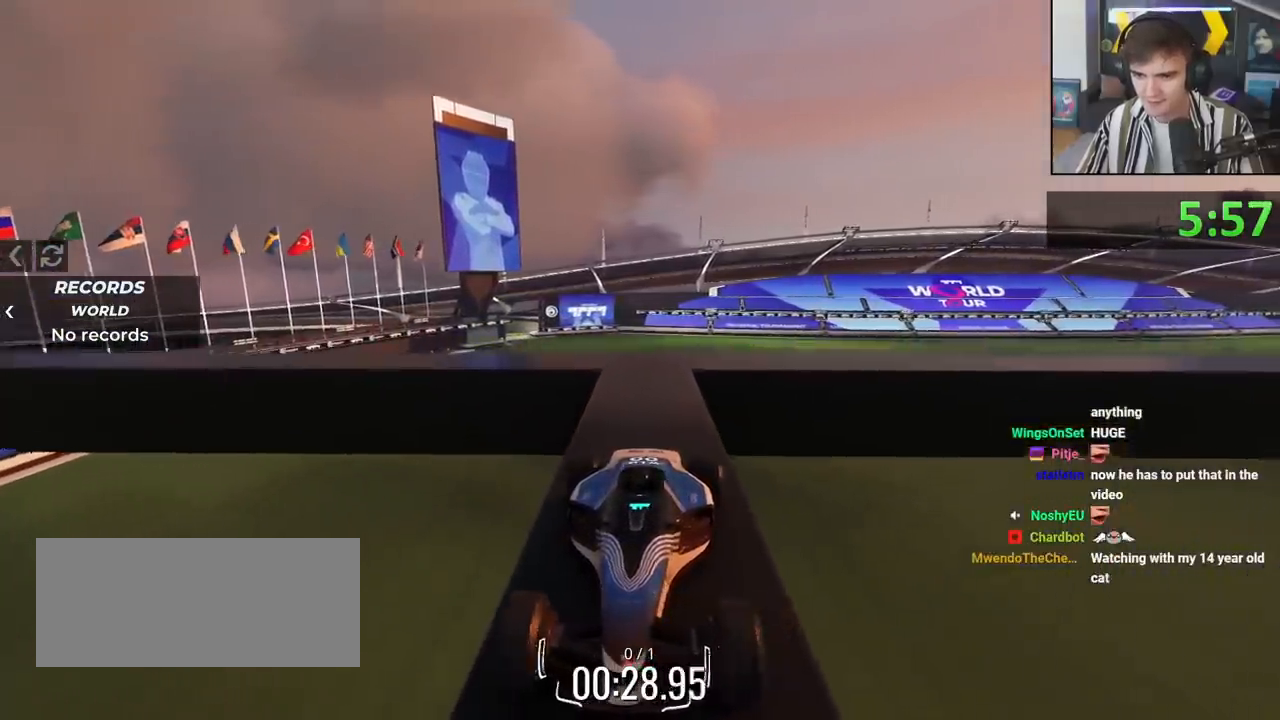
{"keys": [], "events": [[100, "right", "down"], [151, "right", "up"]]}
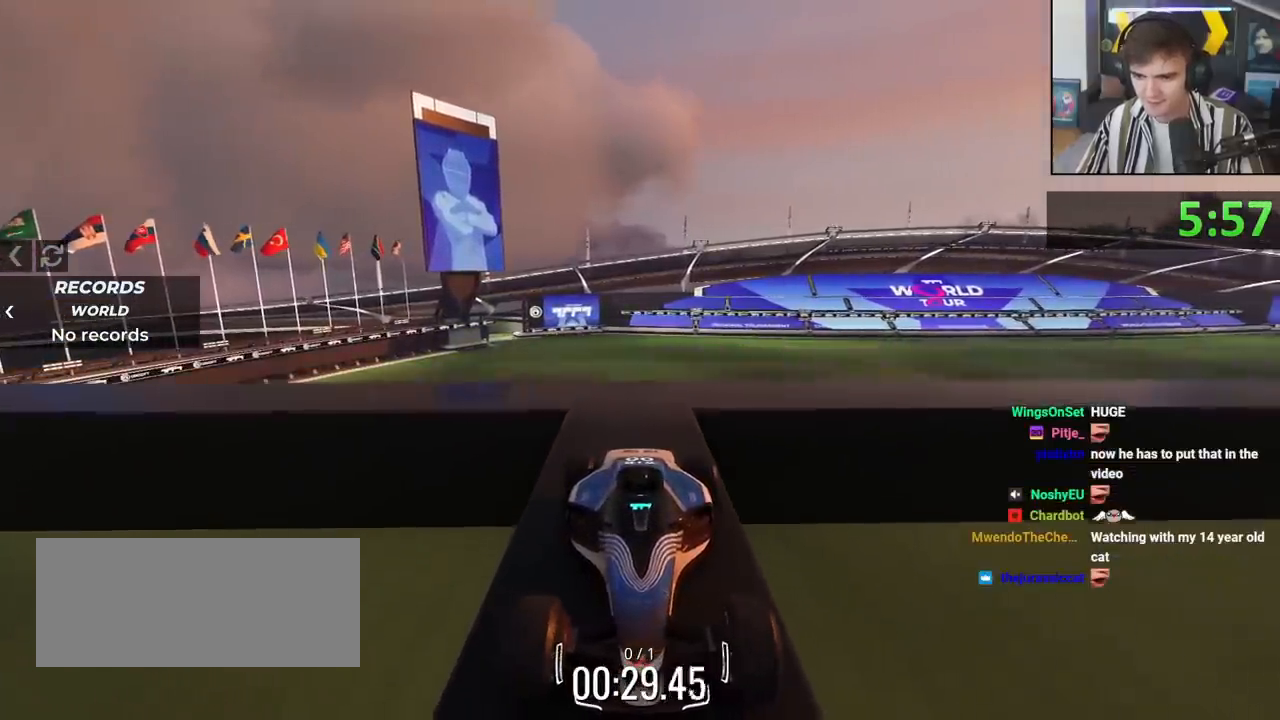
{"keys": ["up"], "events": [[133, "left", "down"], [167, "left", "up"], [484, "up", "down"]]}
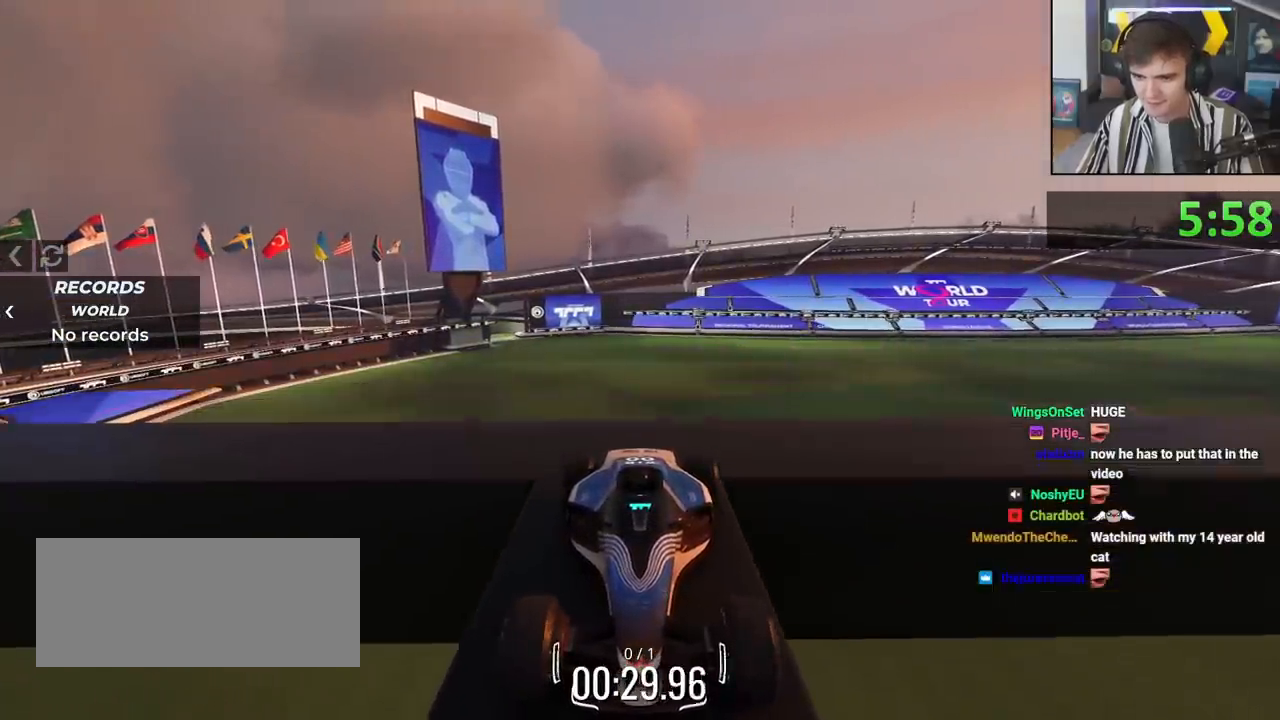
{"keys": [], "events": [[151, "up", "up"], [334, "up", "down"], [434, "up", "up"]]}
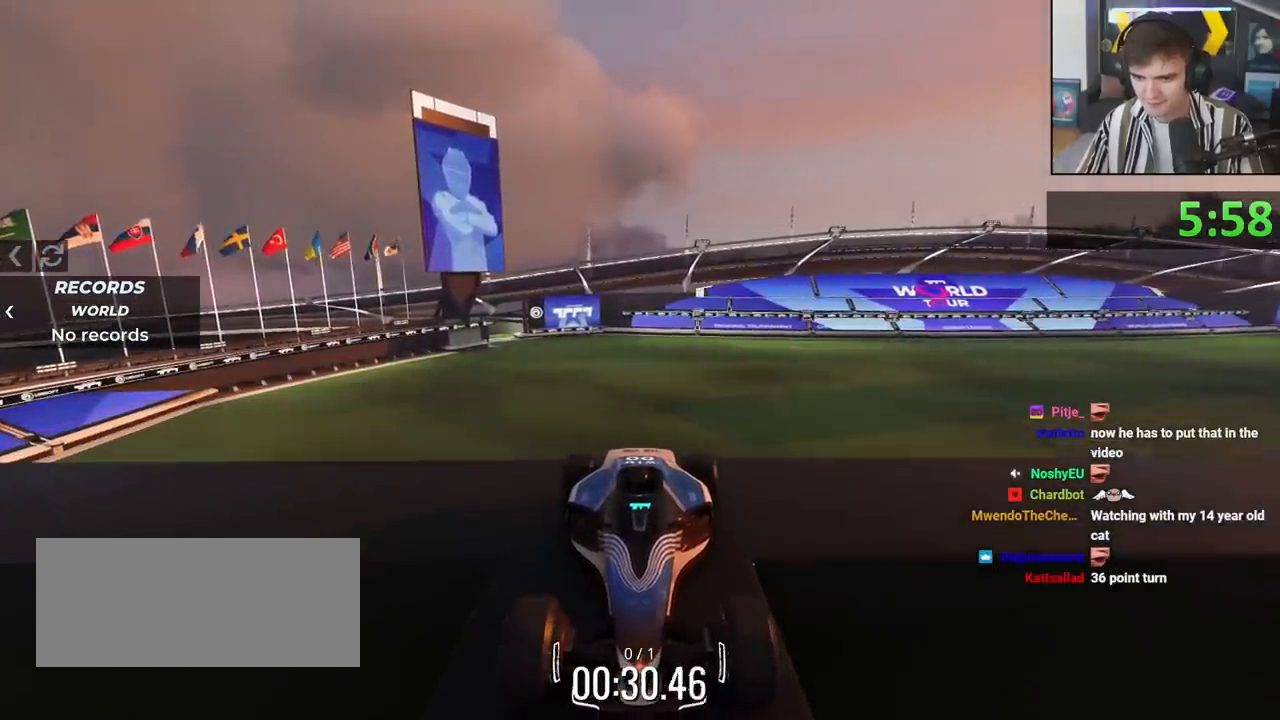
{"keys": [], "events": [[117, "up", "down"], [167, "up", "up"]]}
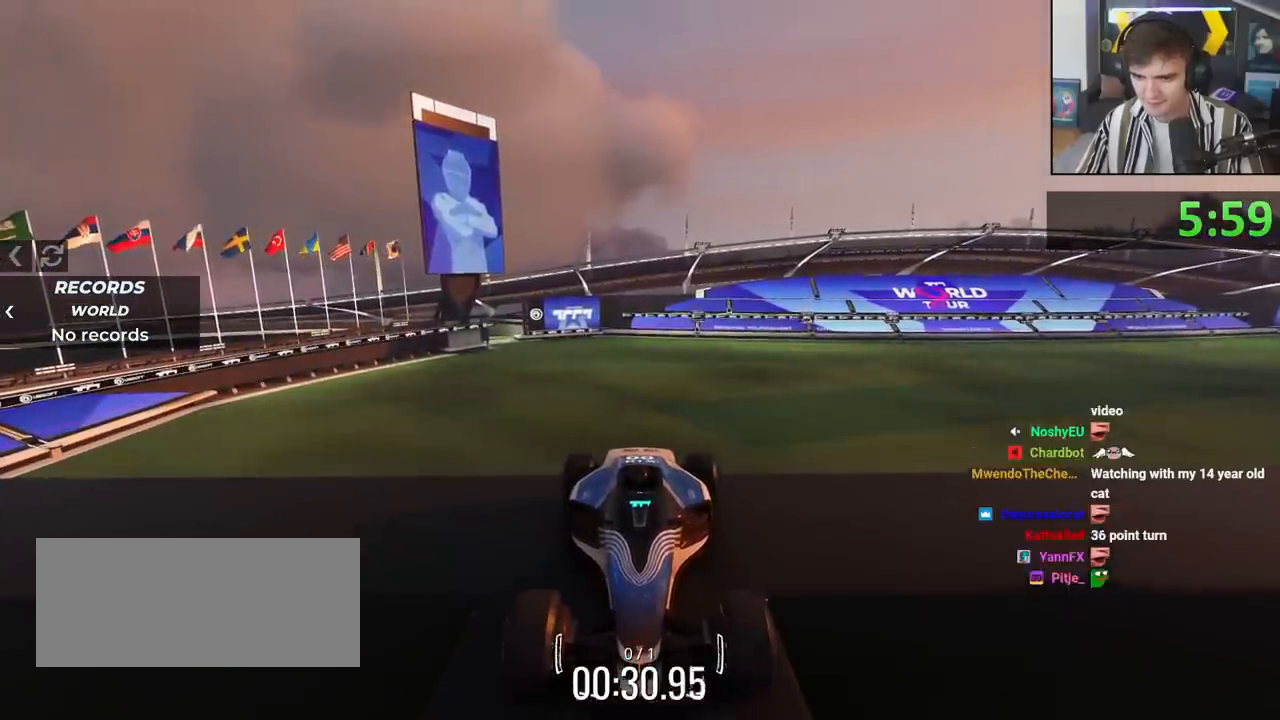
{"keys": [], "events": [[34, "down", "down"], [84, "down", "up"]]}
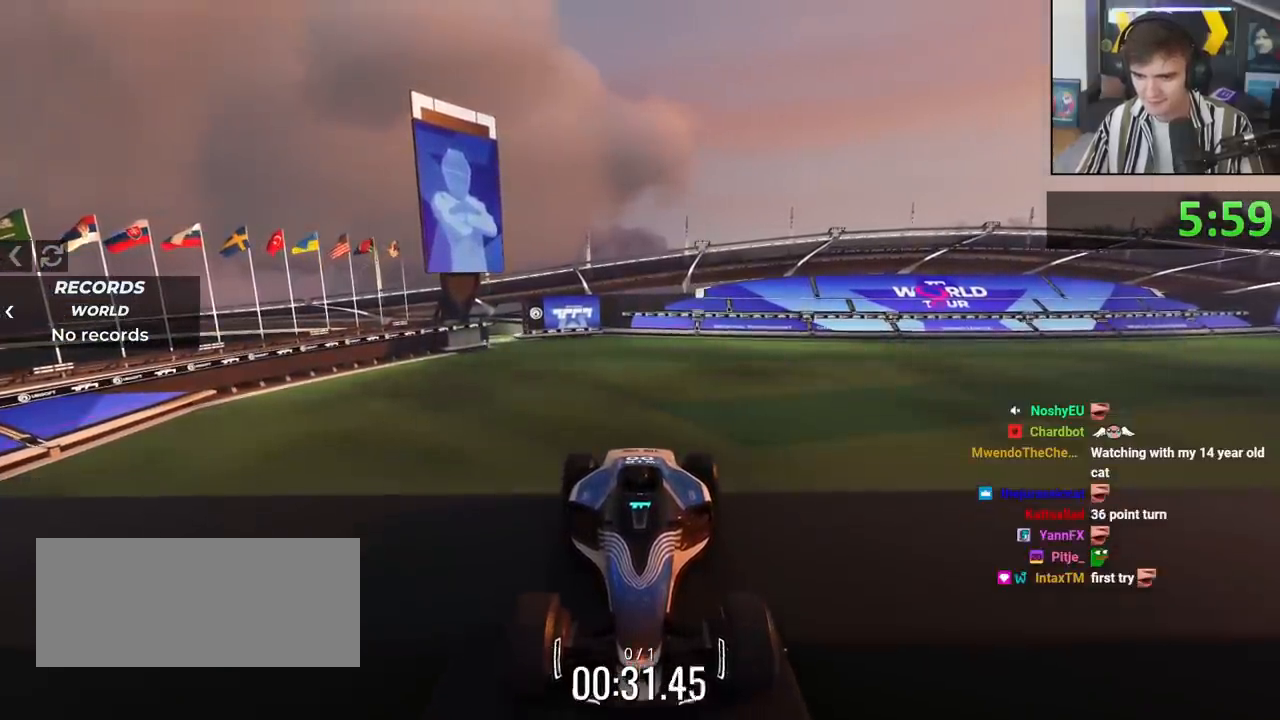
{"keys": [], "events": [[150, "up", "down"], [200, "up", "up"]]}
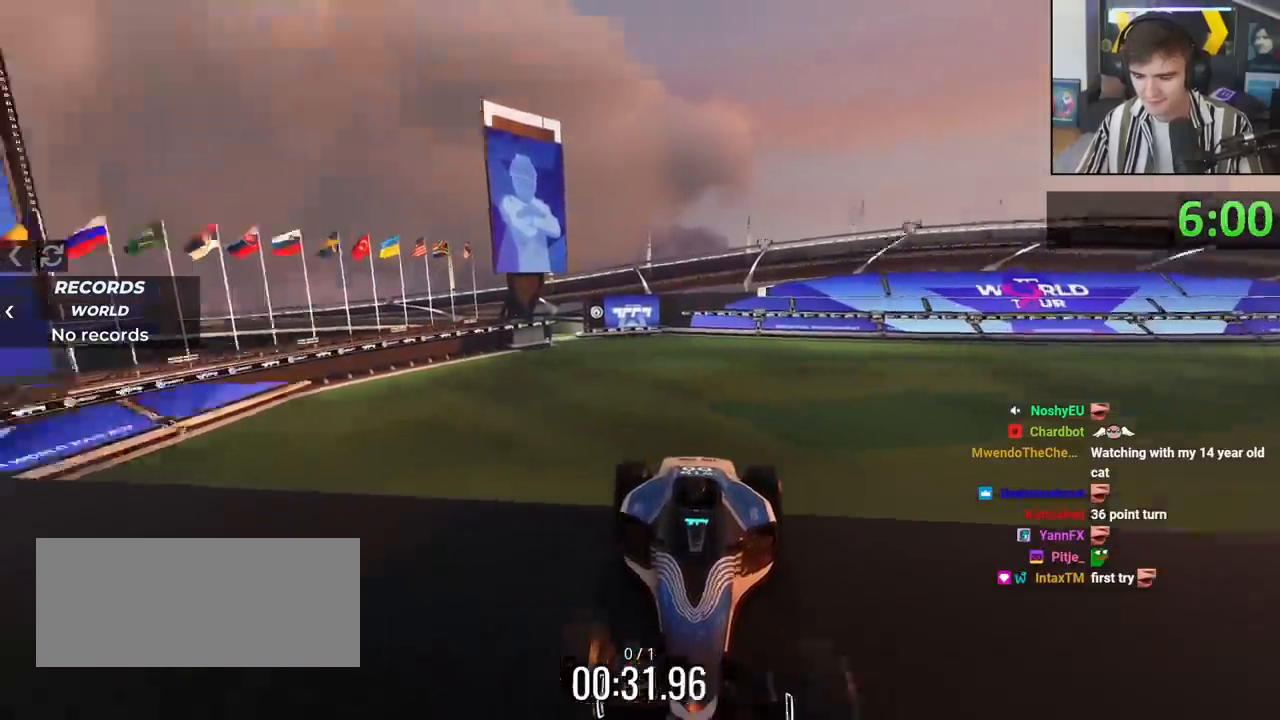
{"keys": [], "events": []}
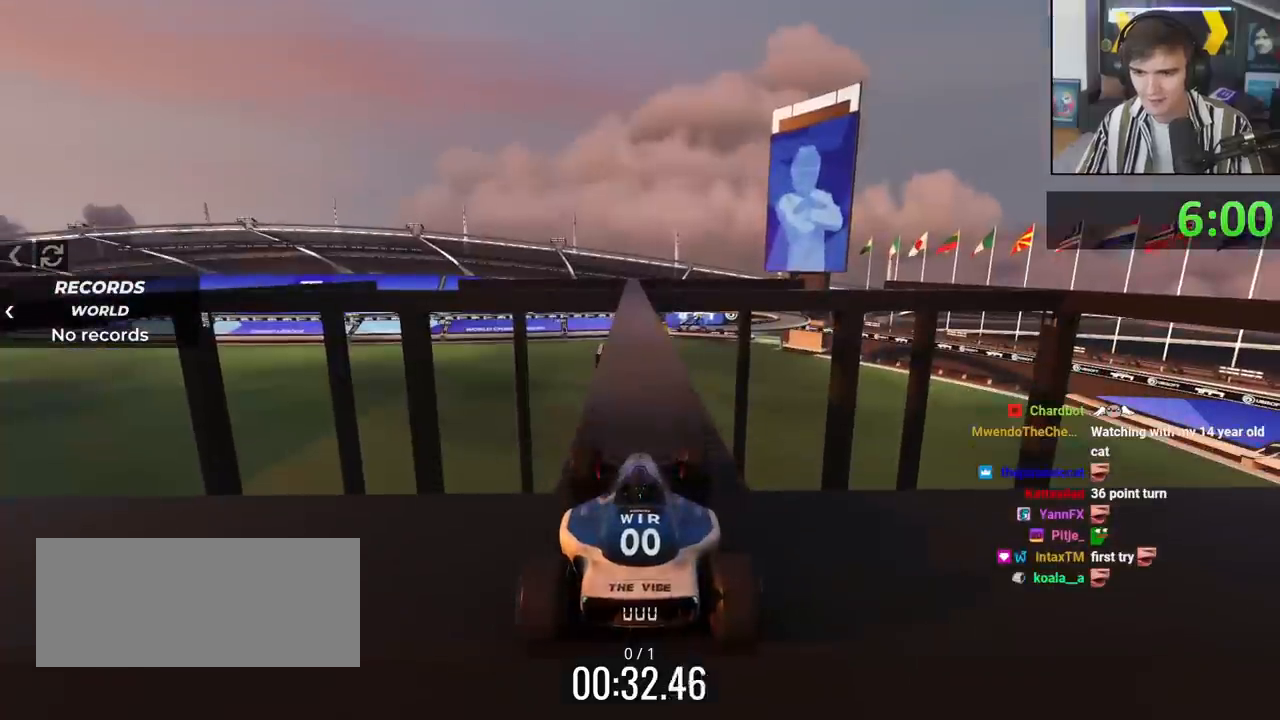
{"keys": [], "events": []}
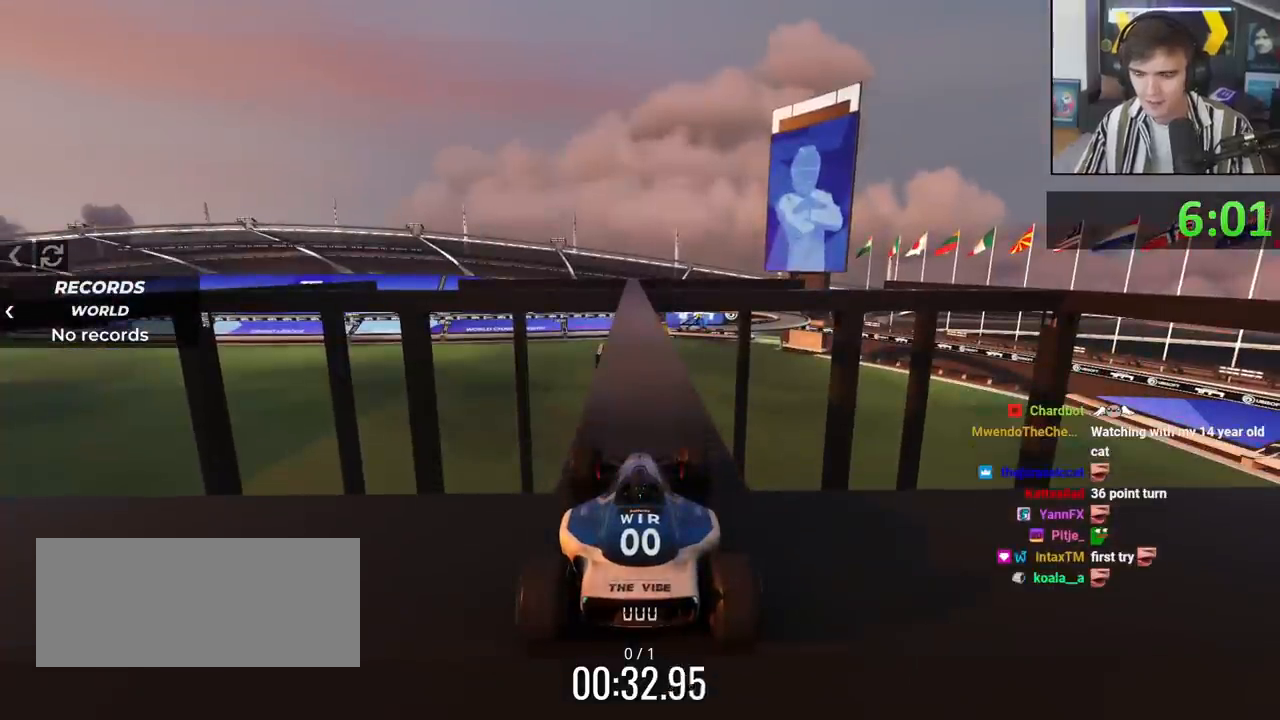
{"keys": [], "events": []}
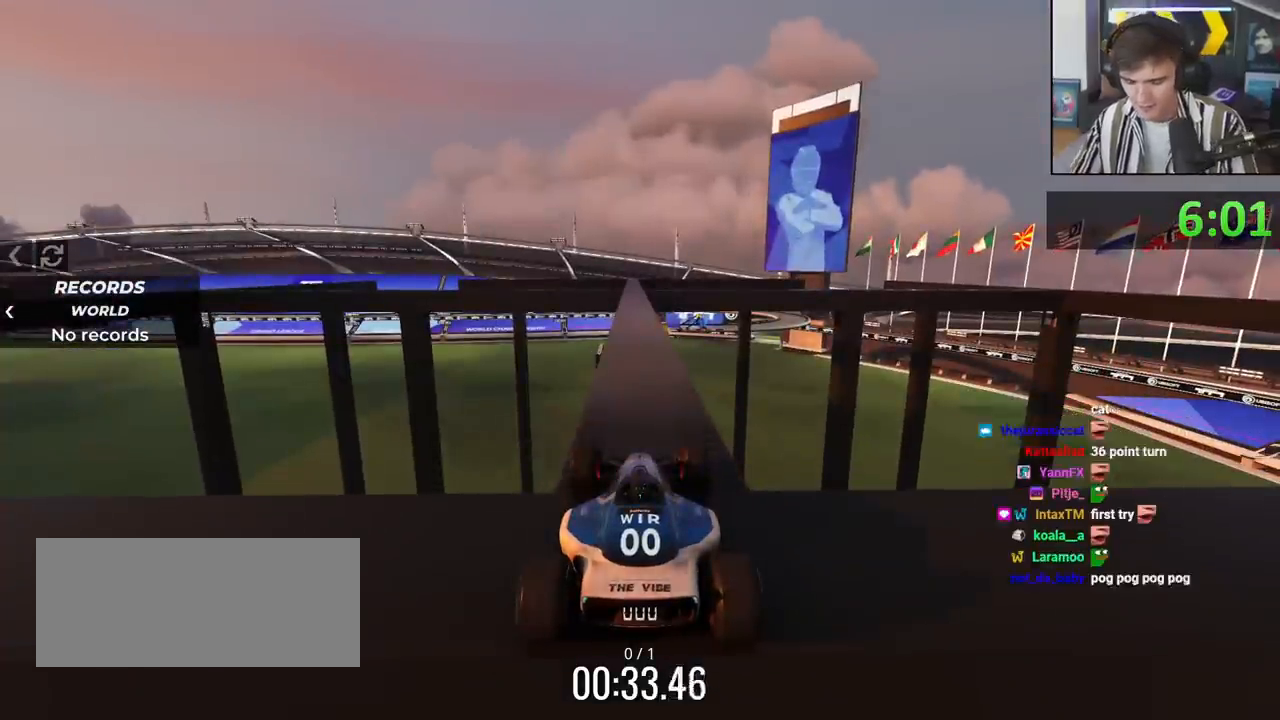
{"keys": [], "events": []}
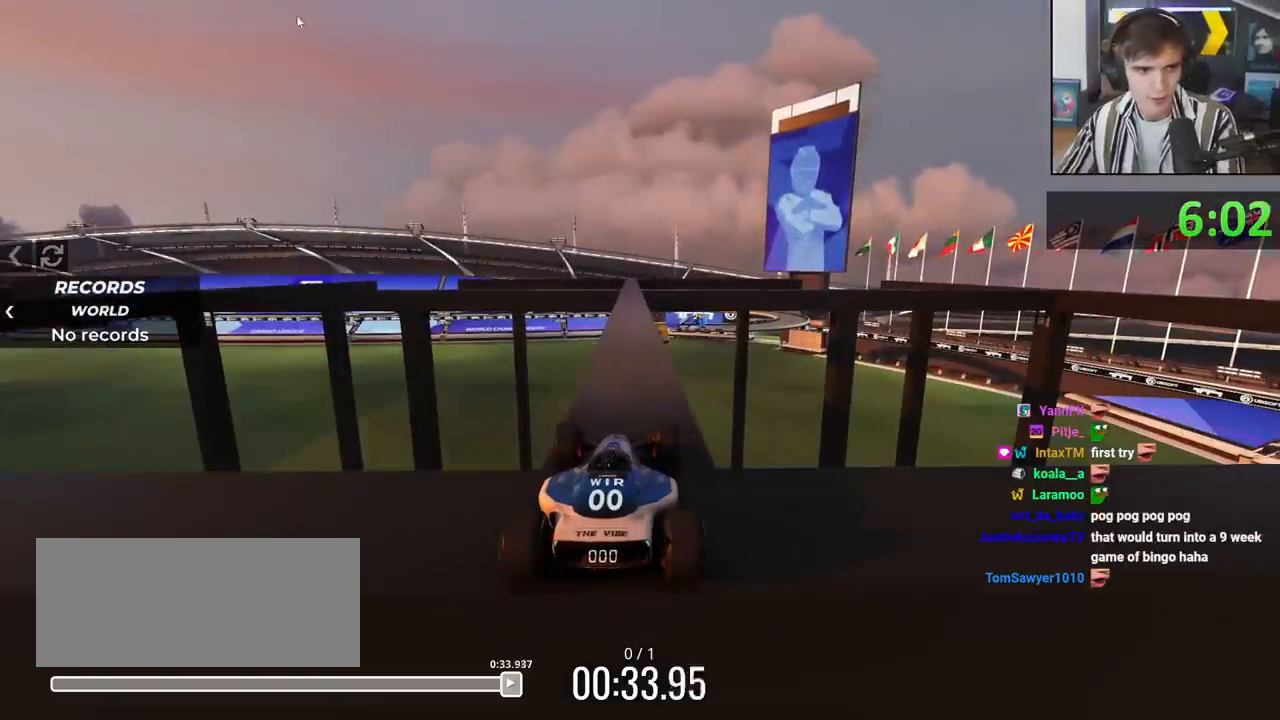
{"keys": ["down"], "events": [[351, "down", "down"]]}
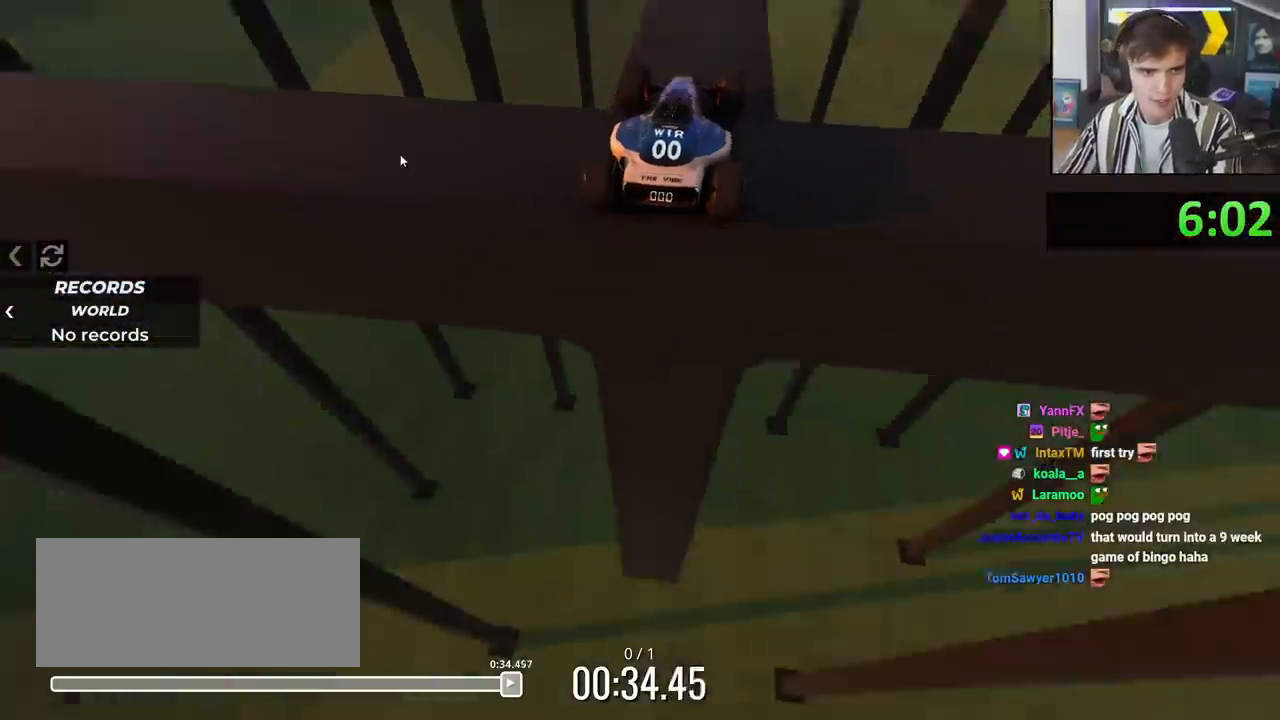
{"keys": ["down"], "events": []}
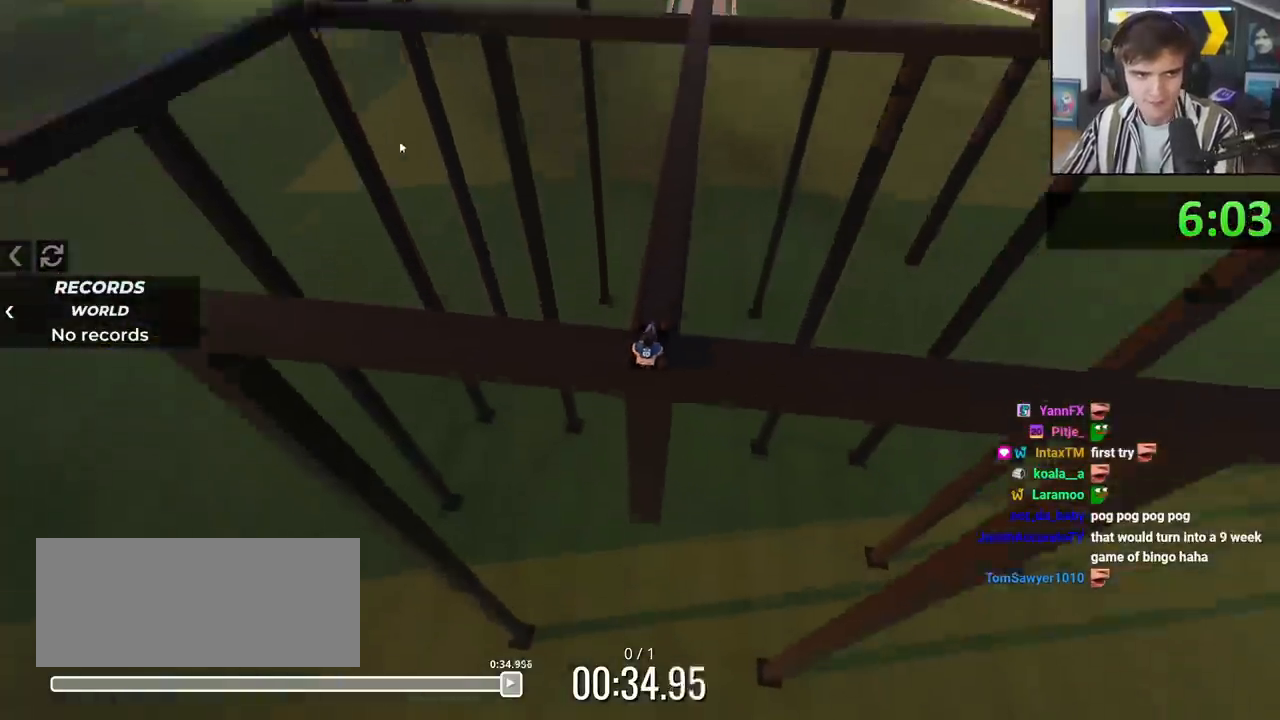
{"keys": [], "events": [[351, "down", "up"]]}
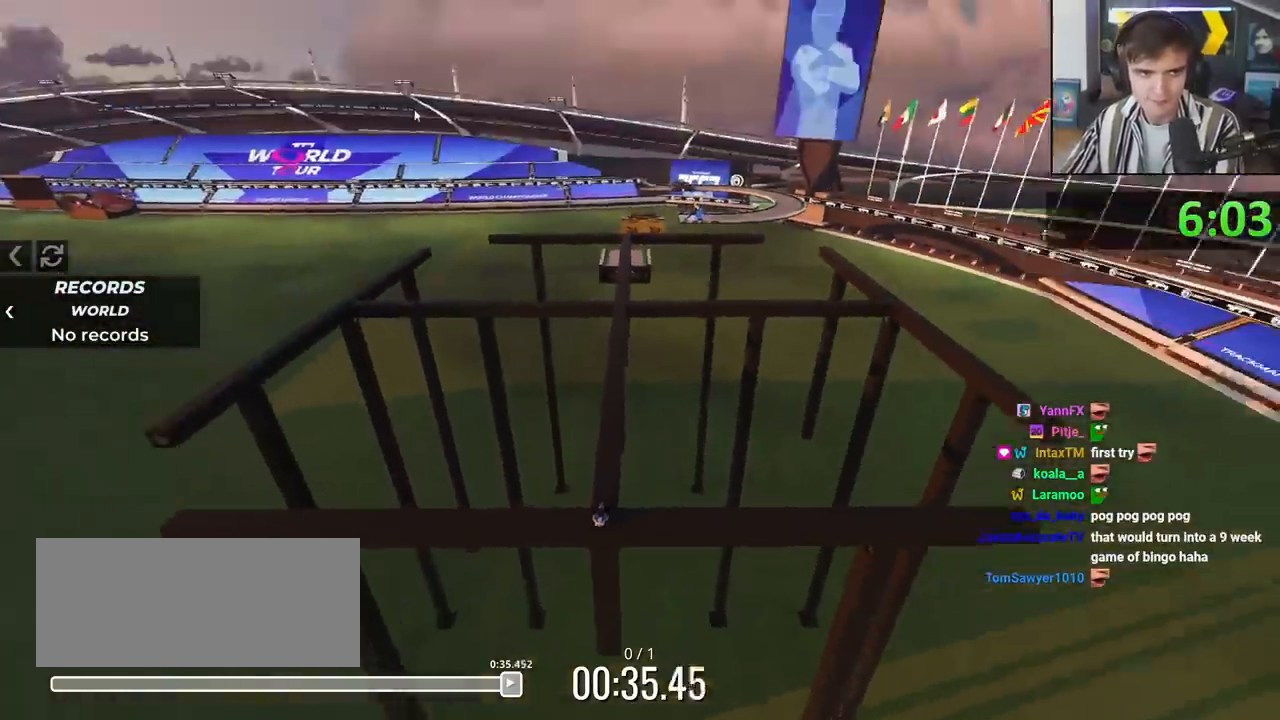
{"keys": ["up"], "events": [[83, "up", "down"]]}
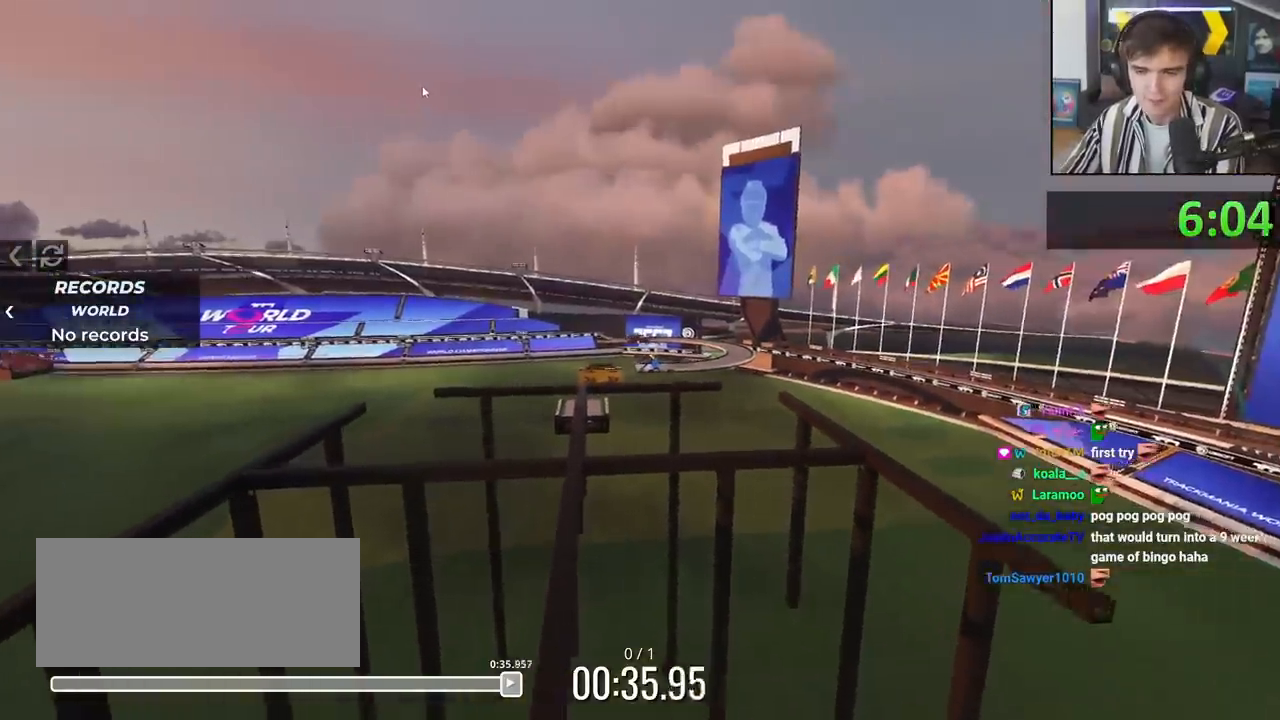
{"keys": ["left"], "events": [[151, "up", "up"], [417, "left", "down"]]}
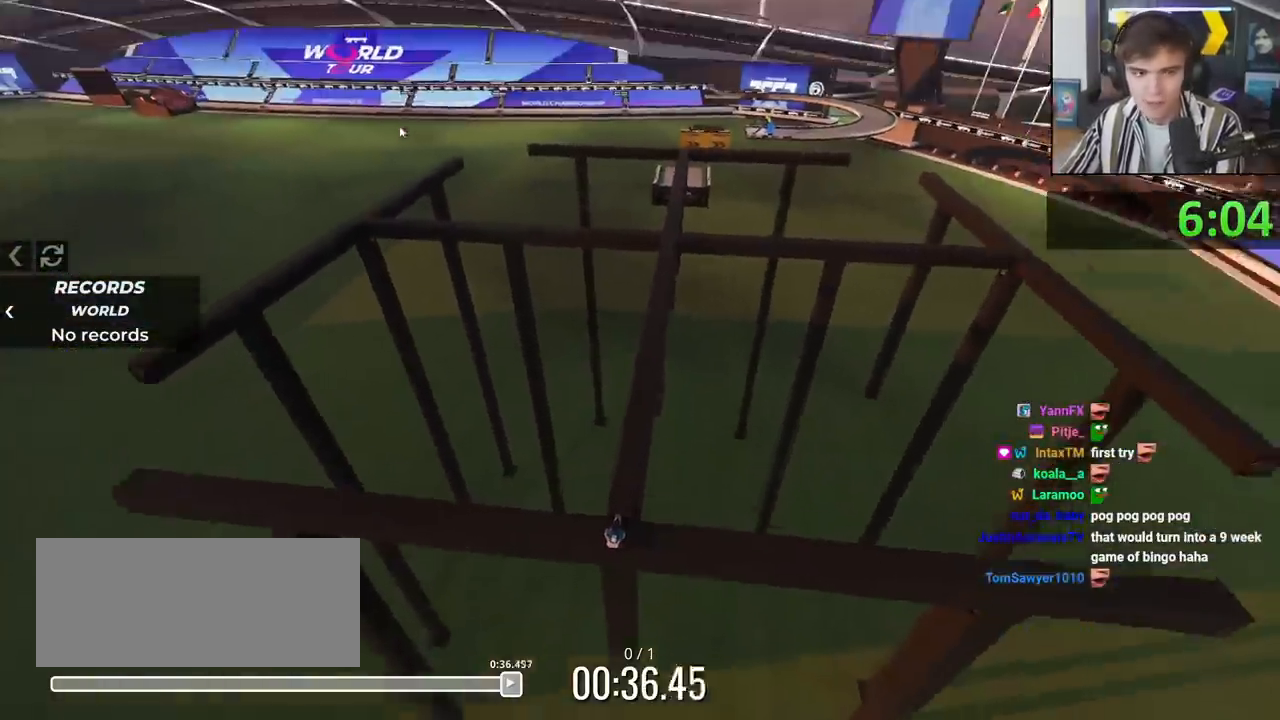
{"keys": ["up"], "events": [[250, "left", "up"], [300, "up", "down"]]}
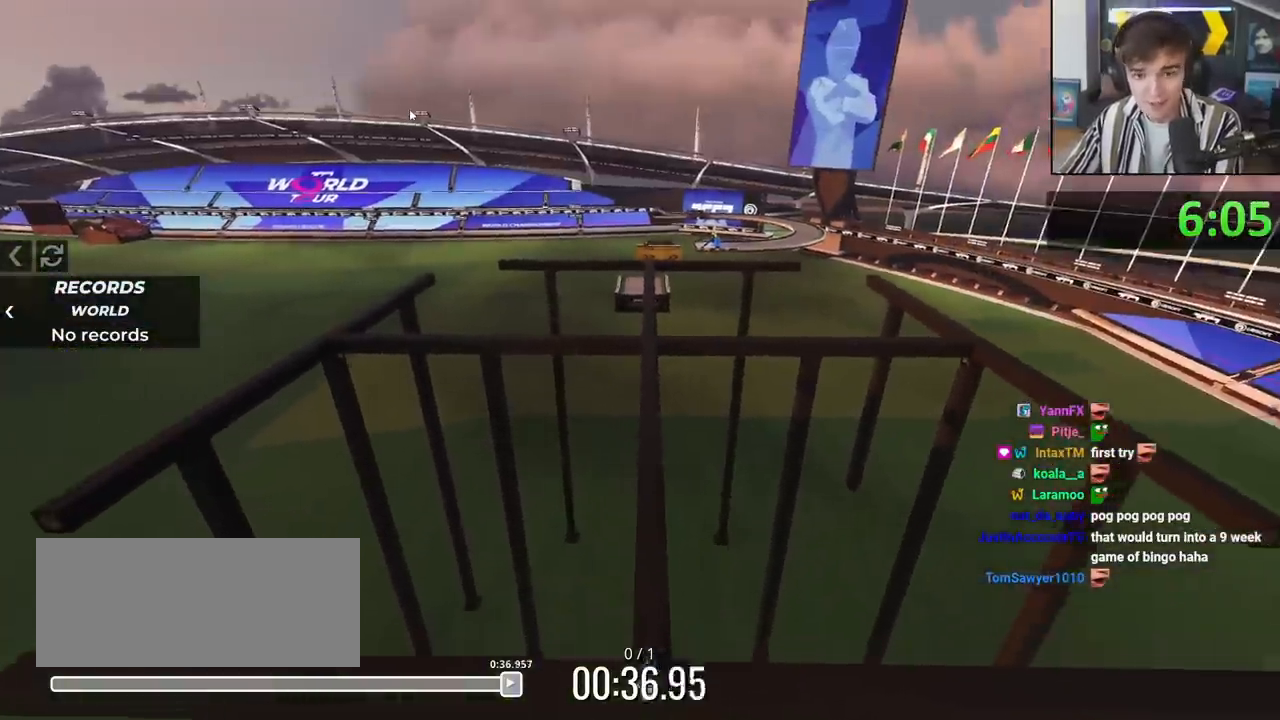
{"keys": ["up"], "events": [[134, "up", "up"], [317, "up", "down"]]}
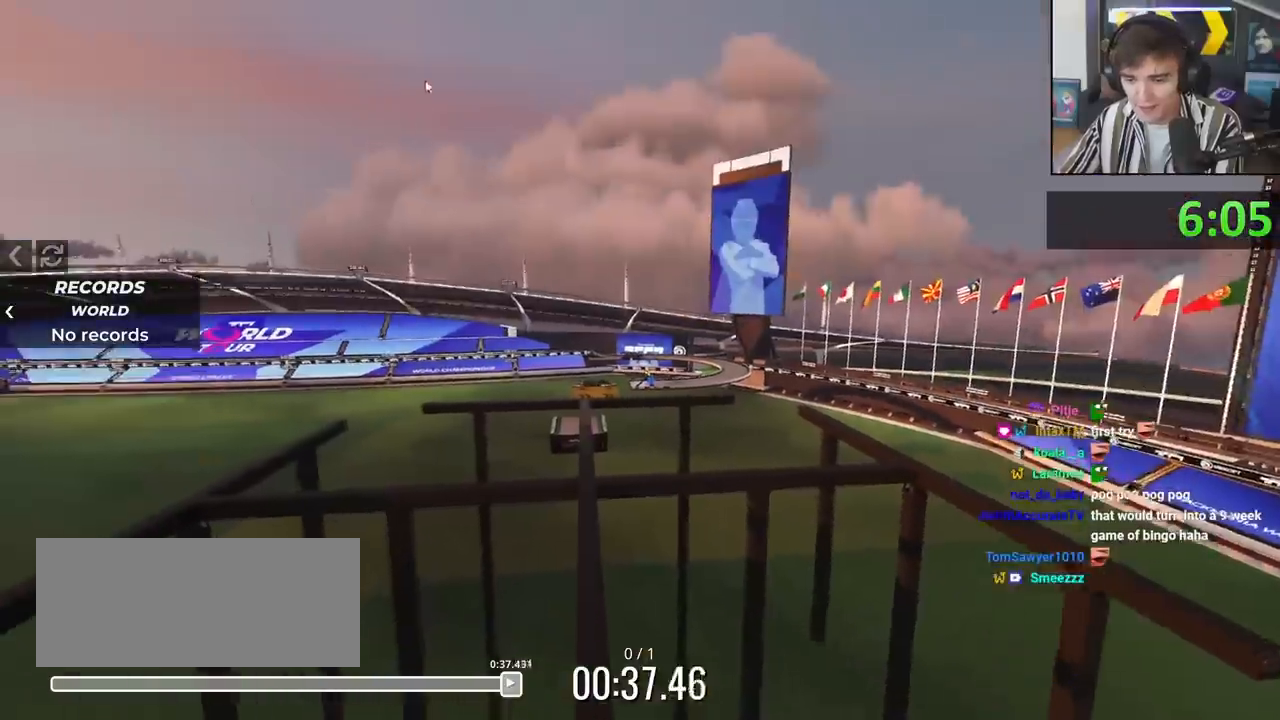
{"keys": ["left", "up"], "events": [[217, "left", "down"]]}
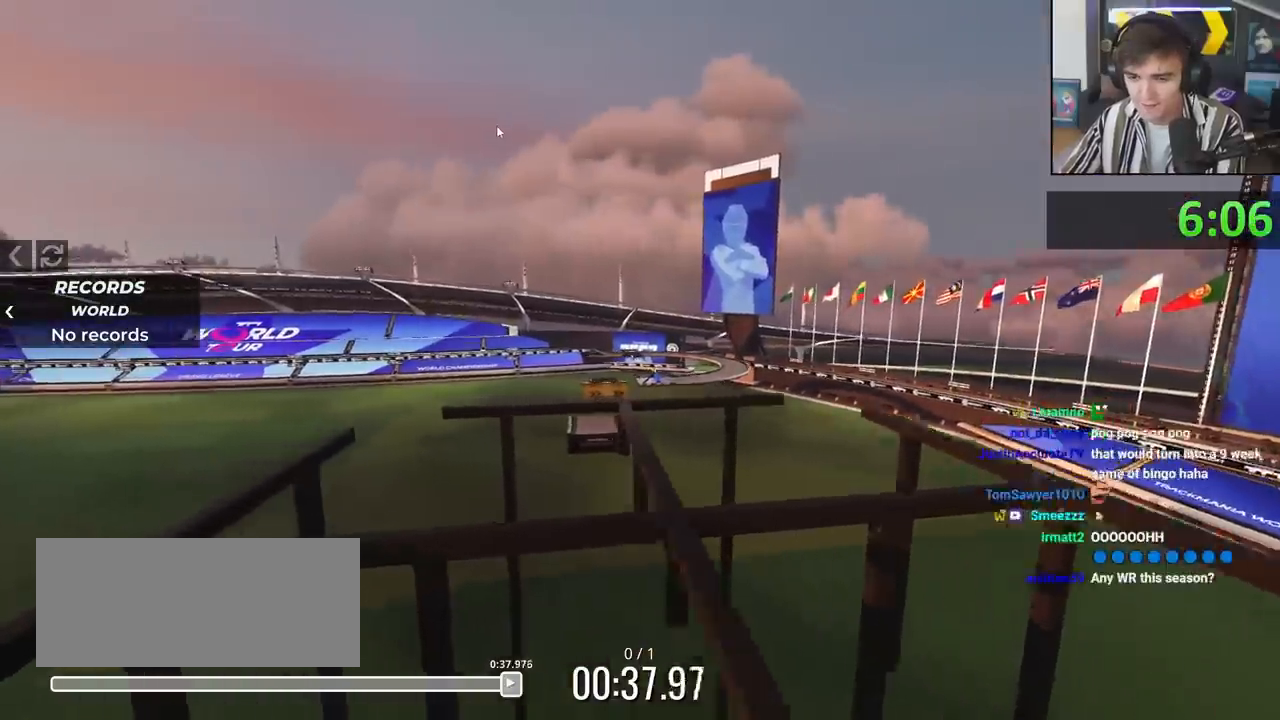
{"keys": ["up"], "events": [[100, "left", "up"]]}
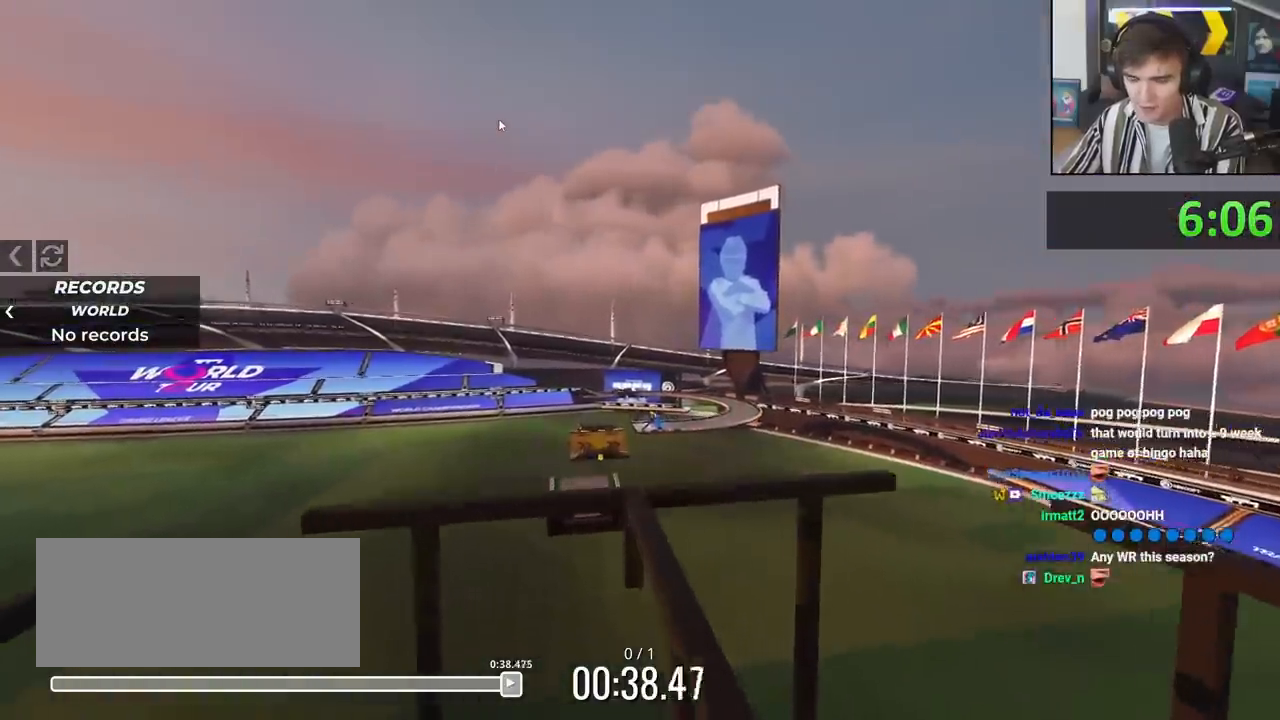
{"keys": ["up"], "events": [[300, "up", "up"], [400, "up", "down"]]}
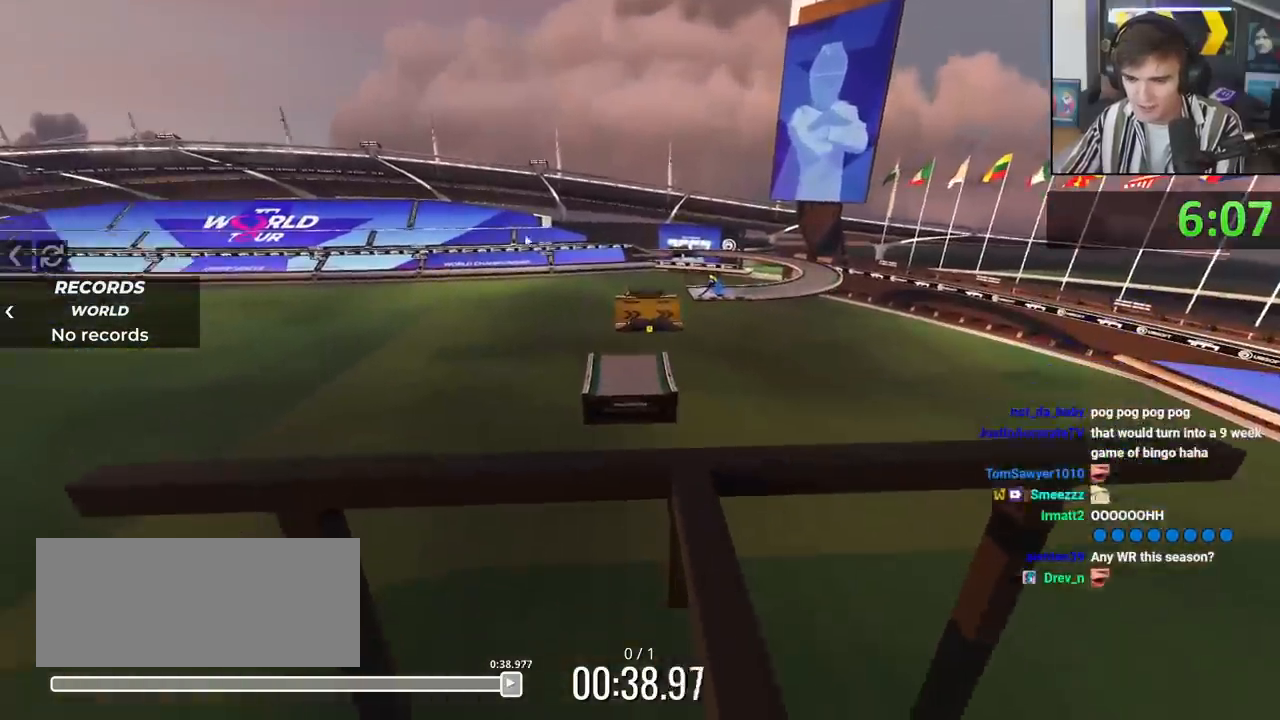
{"keys": ["up"], "events": []}
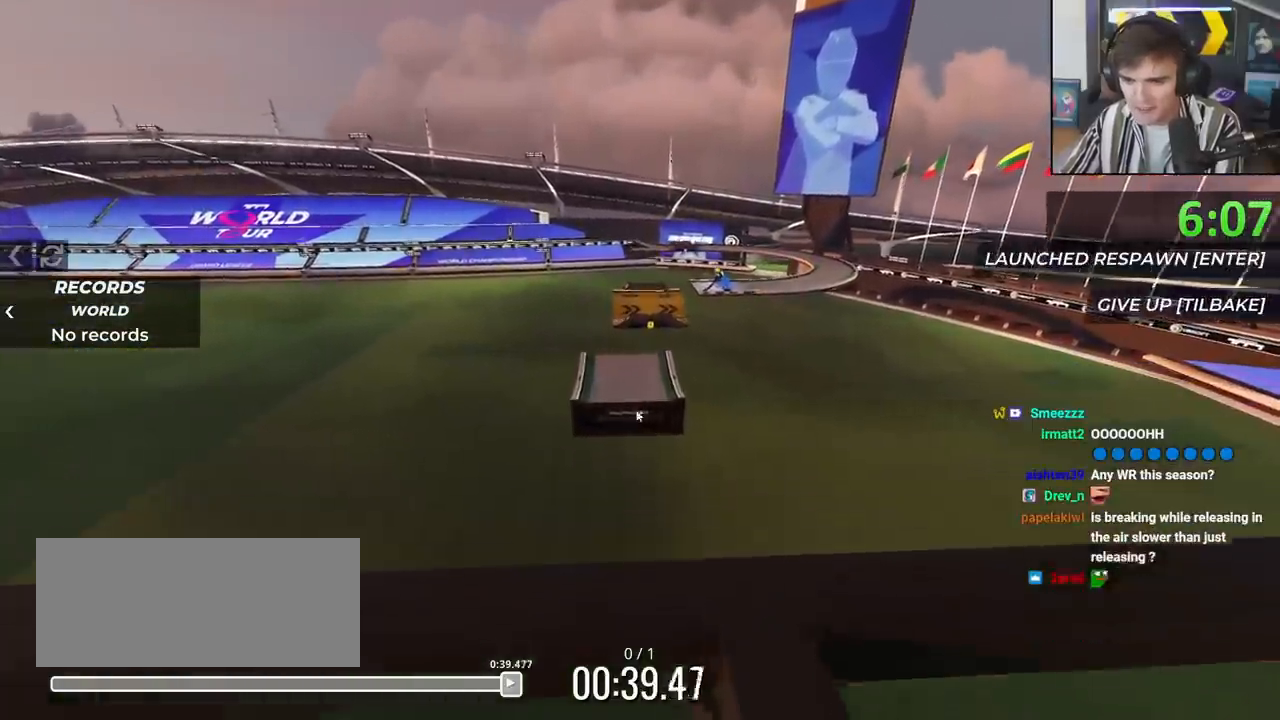
{"keys": ["up"], "events": []}
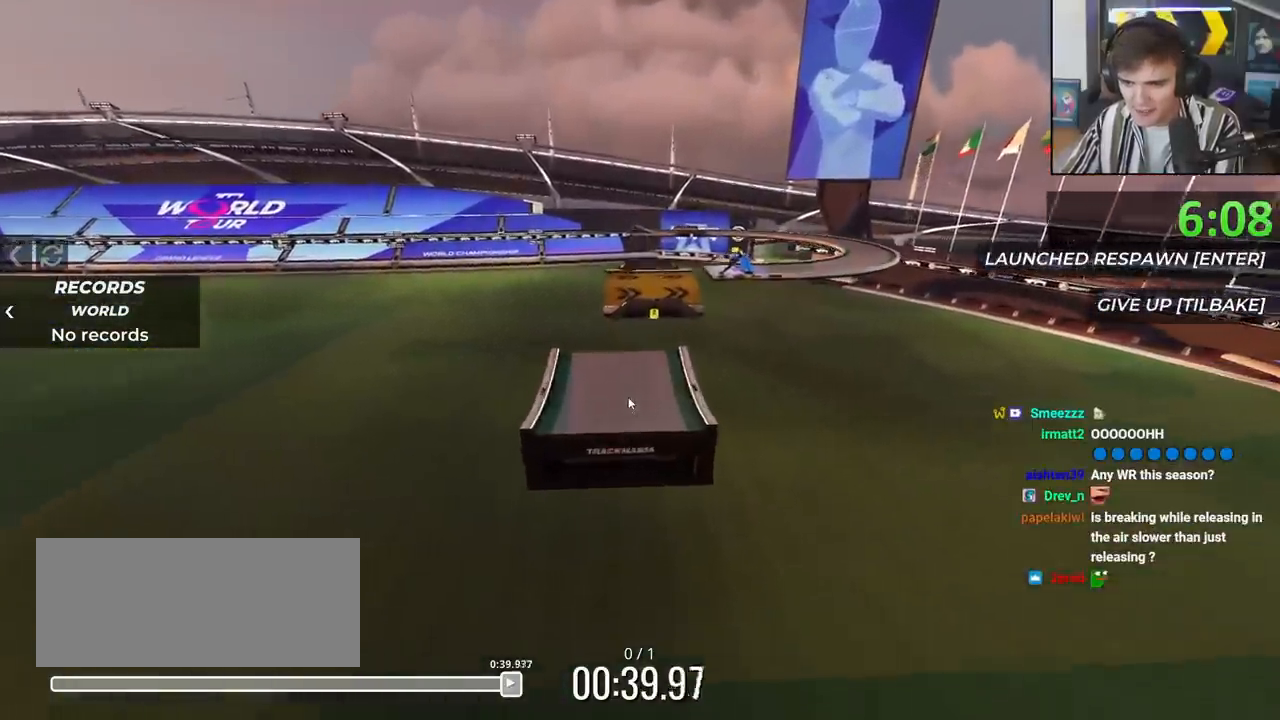
{"keys": [], "events": [[484, "up", "up"]]}